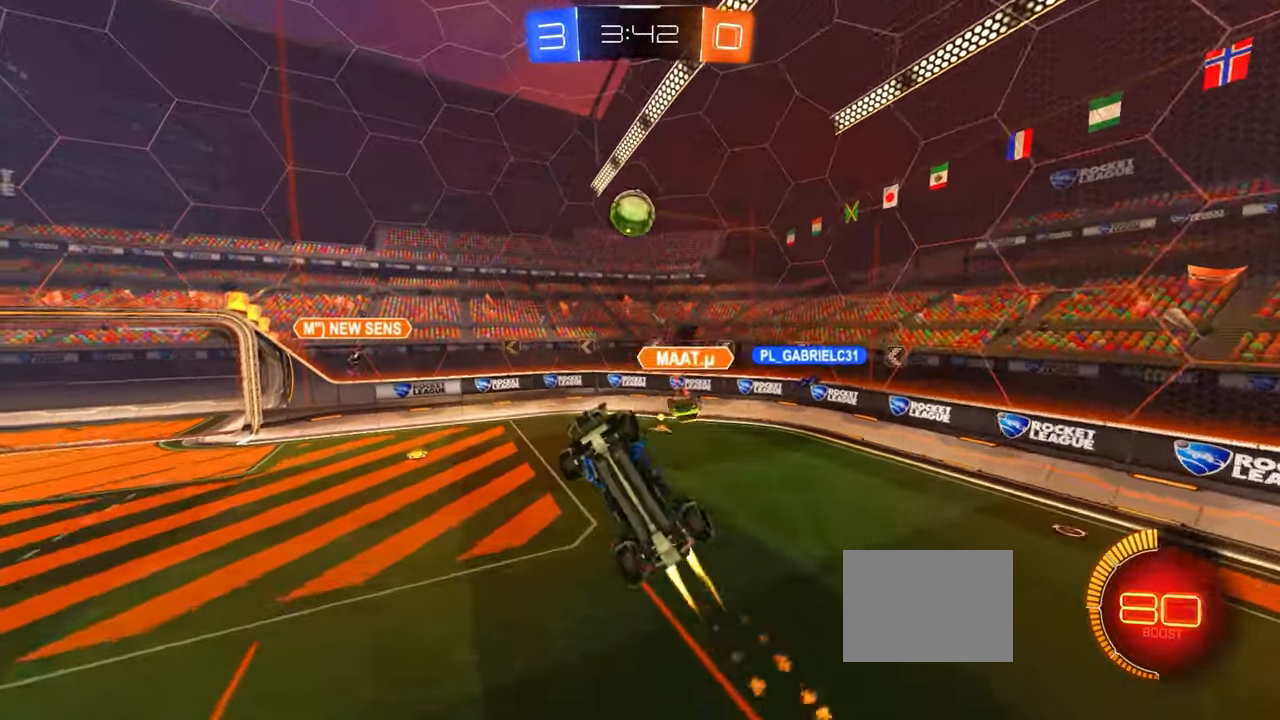
Gameplay with a controller (PlayStation layout); each line is a JSON object with the inputs held at the frame after it (dt_ms = milliseconds from this image to that frame). "events" lists button and stick changes between this image and that frame as [ms after this image, input, new state], when the widget could be followed in between. Not read: DPAD_DOWN DPAD_LEFT DPAD_RIGHT DPAD_UP L3 R3 SELECT START right_stick.
{"dt_ms": 500, "buttons": ["CIRCLE"], "left_stick": "down-left", "events": [[17, "CIRCLE", "up"], [50, "left_stick", "down"], [100, "CIRCLE", "down"], [167, "left_stick", "right"], [283, "TRIANGLE", "up"], [300, "CIRCLE", "up"], [400, "CIRCLE", "down"], [400, "left_stick", "down-left"]]}
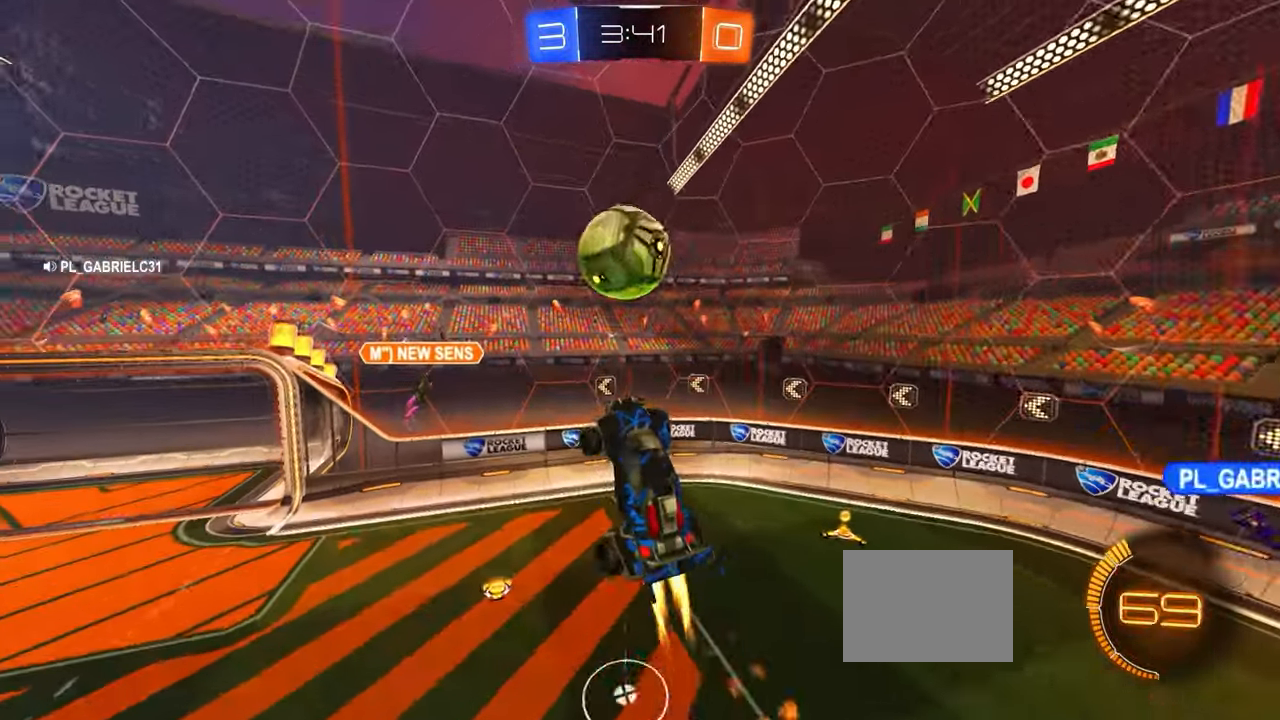
{"dt_ms": 500, "buttons": [], "left_stick": "center"}
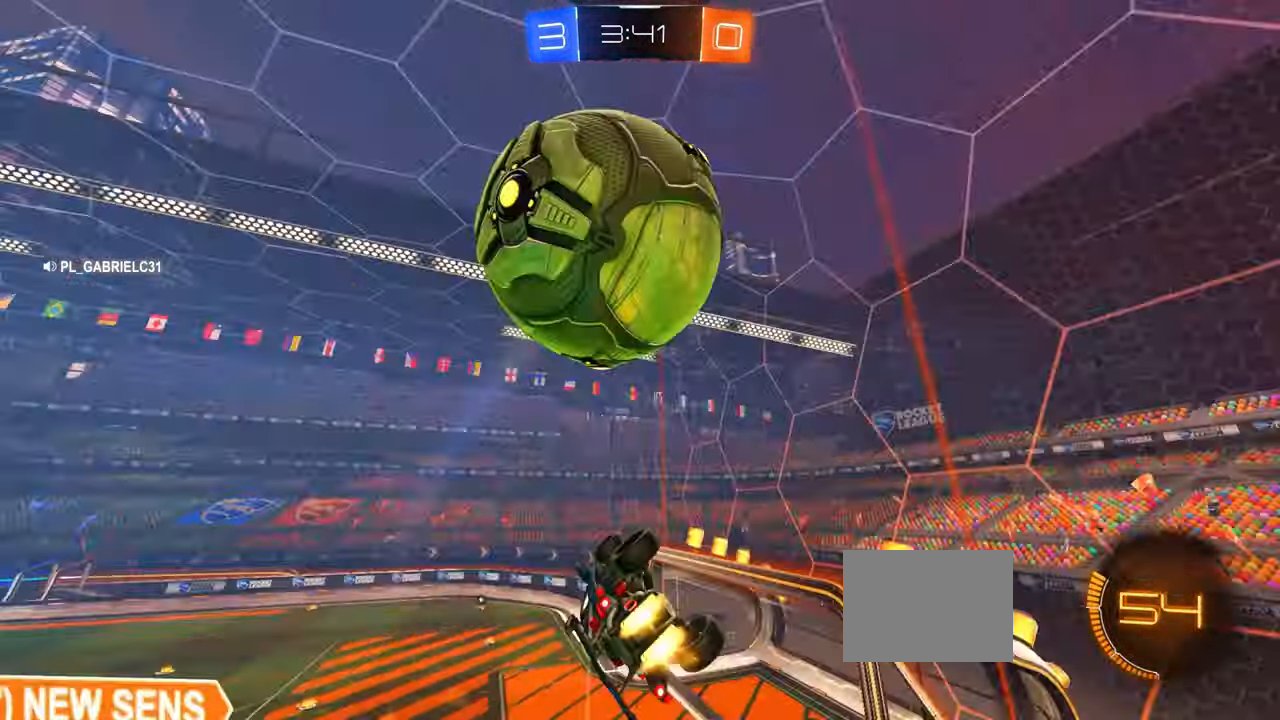
{"dt_ms": 500, "buttons": ["R2"], "left_stick": "center", "events": [[167, "left_stick", "up-right"], [250, "left_stick", "left"], [367, "left_stick", "down-right"], [383, "R2", "down"], [483, "left_stick", "center"]]}
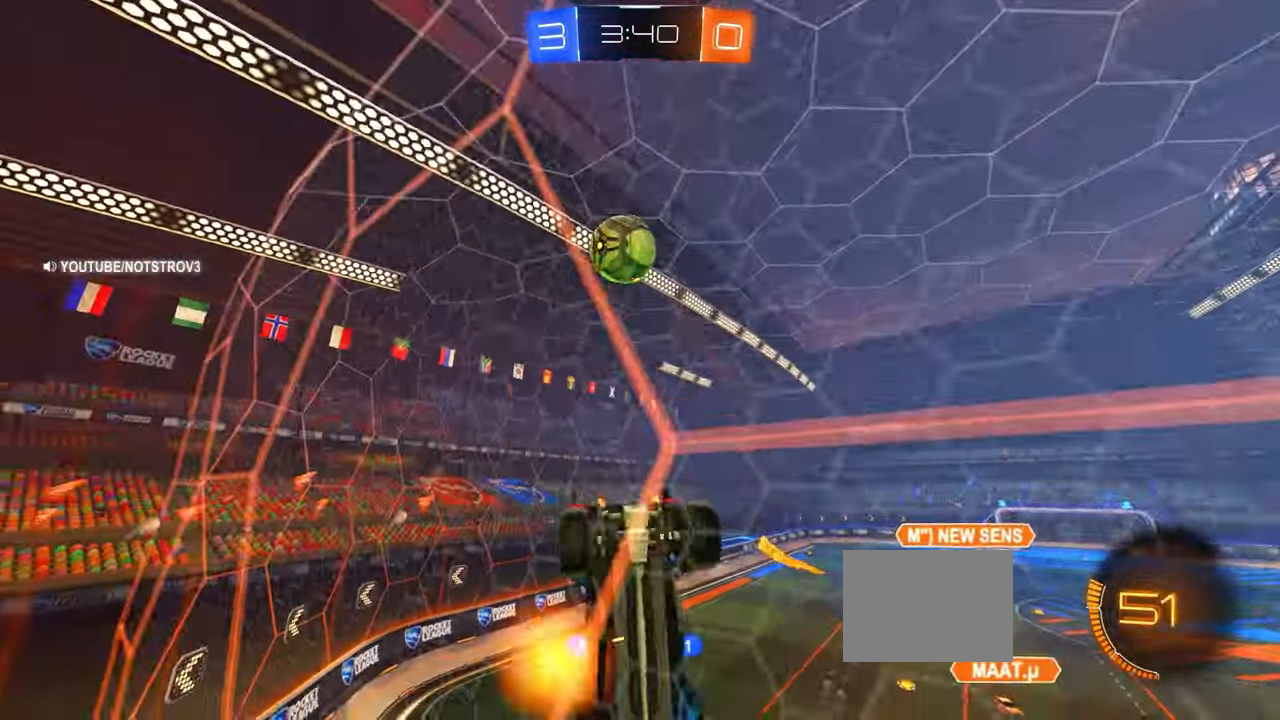
{"dt_ms": 500, "buttons": [], "left_stick": "right", "events": [[17, "left_stick", "left"], [183, "left_stick", "right"], [367, "SQUARE", "down"], [433, "SQUARE", "up"], [500, "R2", "up"]]}
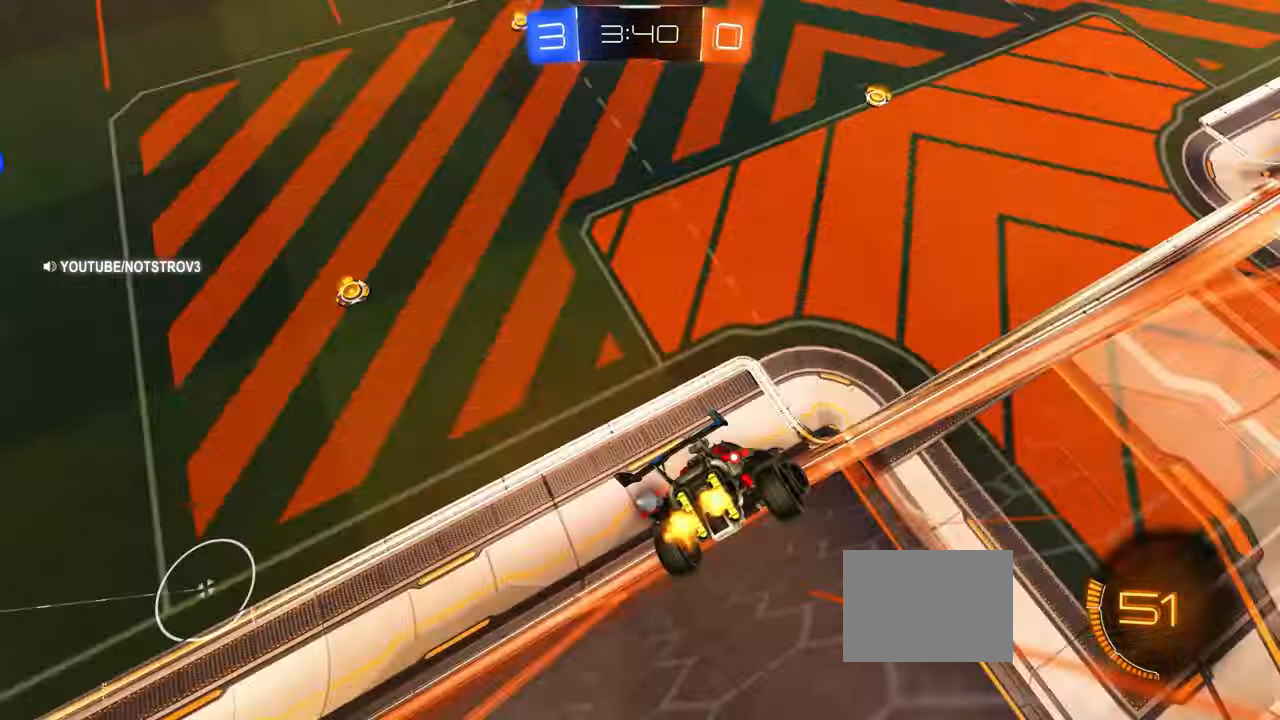
{"dt_ms": 1000, "buttons": ["CIRCLE", "R2"], "left_stick": "right"}
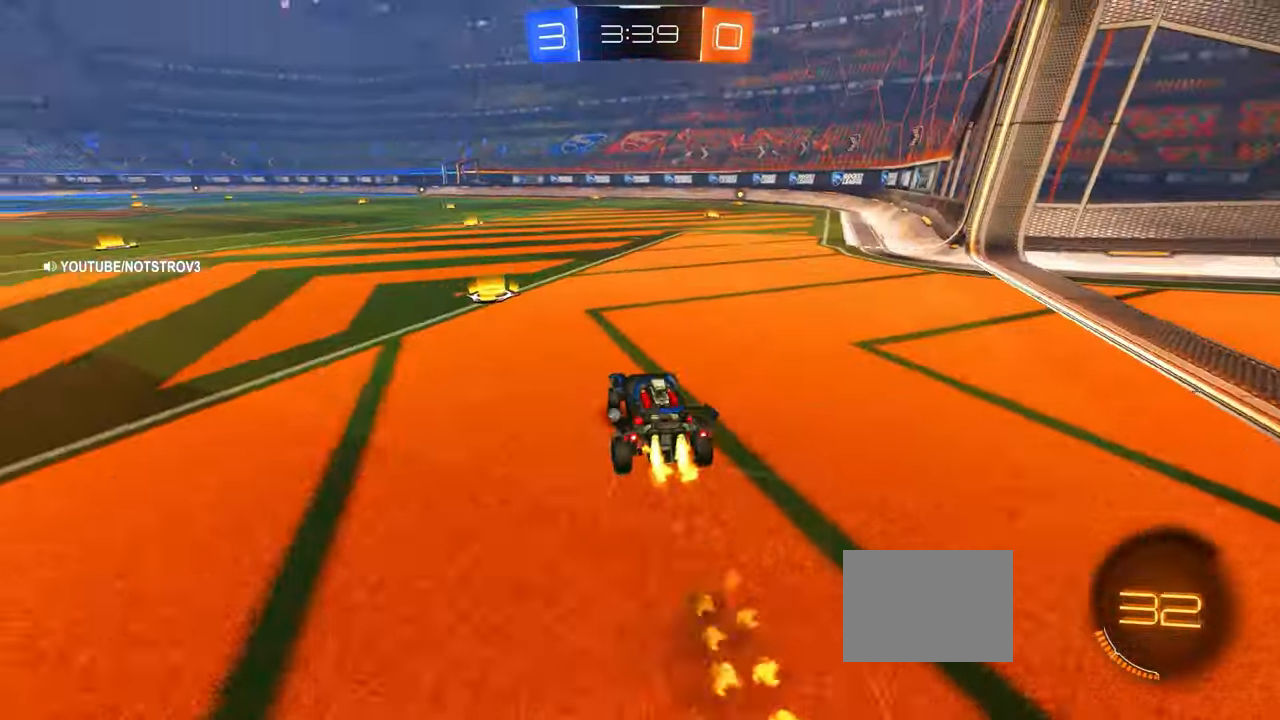
{"dt_ms": 500, "buttons": ["CIRCLE", "R2"], "left_stick": "center", "events": [[116, "left_stick", "center"], [150, "SQUARE", "down"], [216, "left_stick", "right"], [250, "SQUARE", "up"], [316, "left_stick", "center"]]}
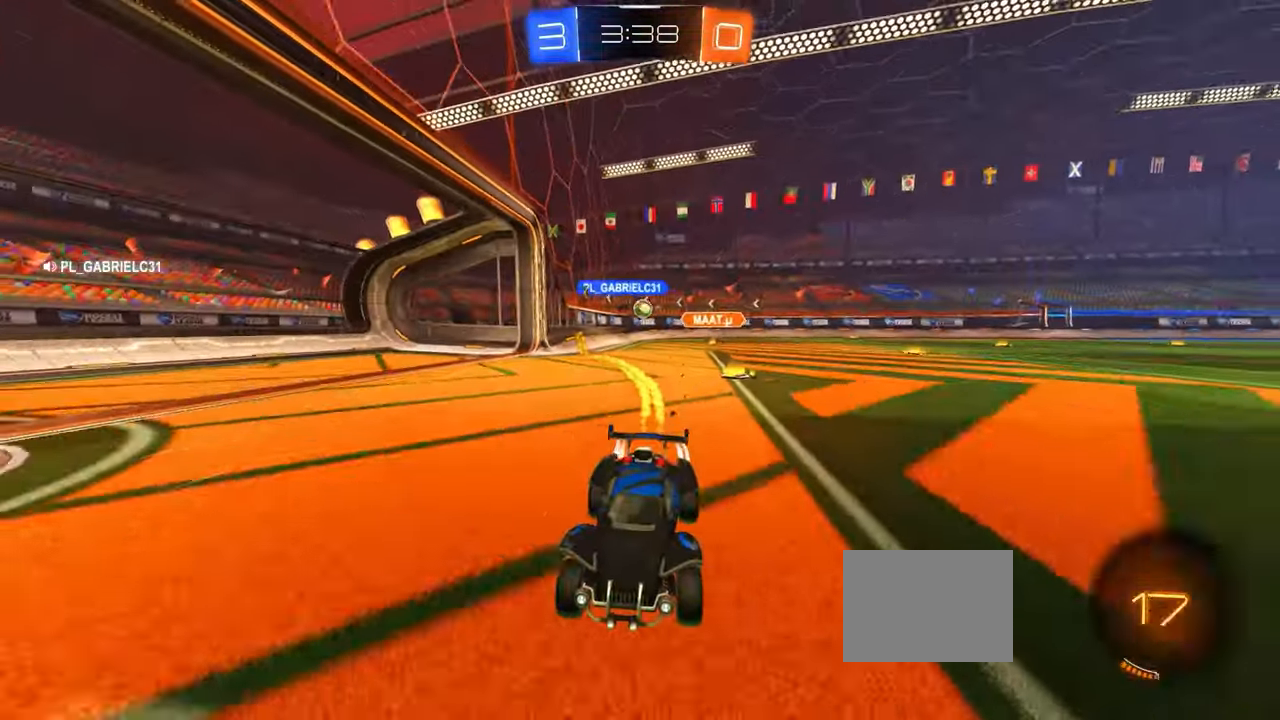
{"dt_ms": 500, "buttons": ["R2"], "left_stick": "center", "events": [[66, "CIRCLE", "up"], [116, "R2", "up"], [200, "left_stick", "left"], [250, "left_stick", "center"], [316, "R2", "down"], [350, "SQUARE", "down"], [450, "SQUARE", "up"]]}
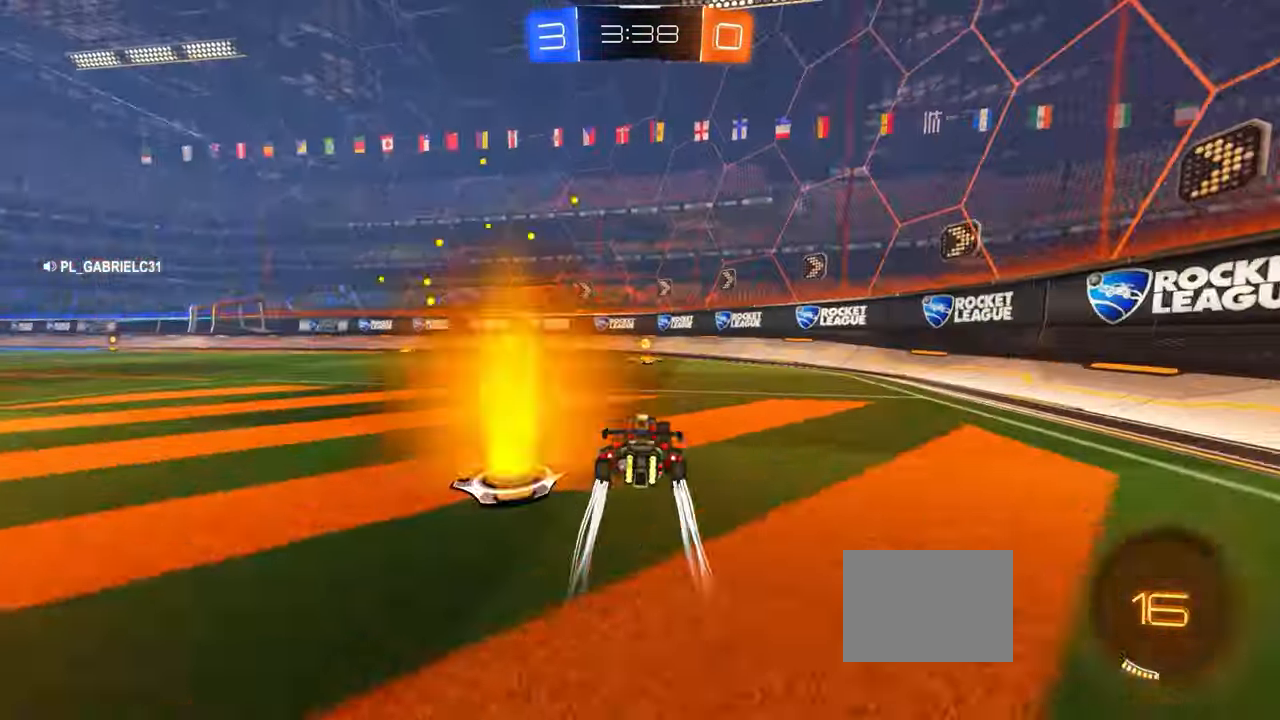
{"dt_ms": 500, "buttons": ["L1", "R2"], "left_stick": "left", "events": [[33, "CIRCLE", "down"], [166, "CIRCLE", "up"], [200, "left_stick", "left"], [216, "SQUARE", "down"], [316, "left_stick", "center"], [333, "SQUARE", "up"], [416, "left_stick", "left"], [500, "L1", "down"]]}
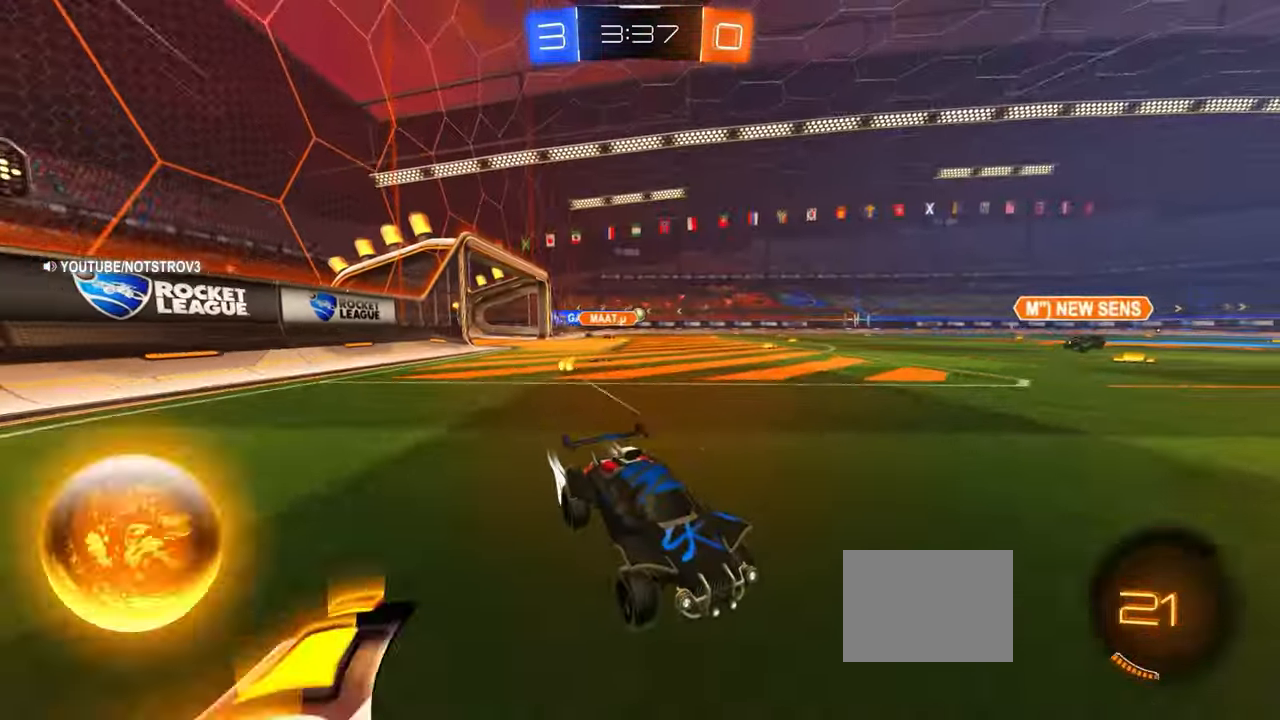
{"dt_ms": 500, "buttons": ["R2"], "left_stick": "right", "events": [[133, "L1", "up"], [183, "left_stick", "right"], [250, "left_stick", "center"], [416, "left_stick", "right"]]}
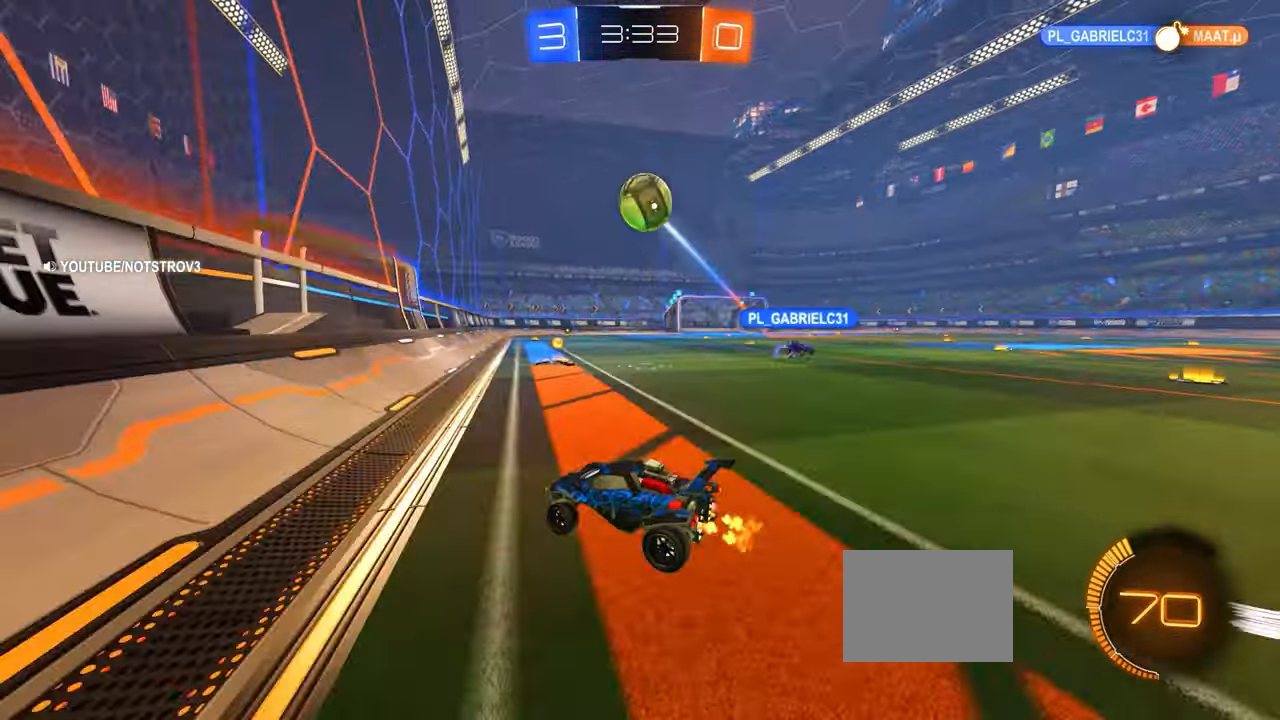
{"dt_ms": 500, "buttons": ["R2"], "left_stick": "right", "events": [[183, "L1", "down"], [183, "SQUARE", "down"], [250, "SQUARE", "up"], [350, "L1", "up"]]}